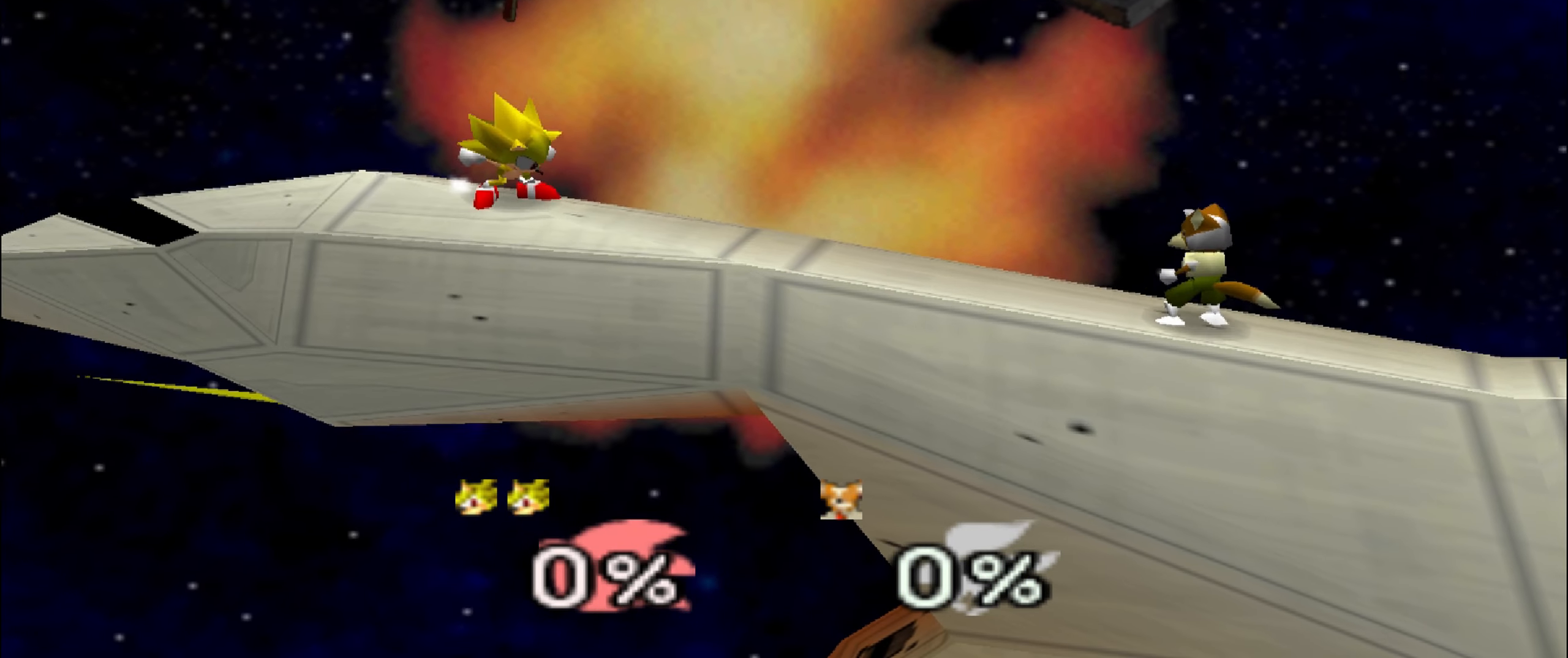
Gameplay with a controller (Nintendo layout); each line is a JSON object with the inputs held at the frame after it (dt_ms = milliseconds from this image to that frame). "events" lists button and stick changes between this image and that frame as [ms after this image, input, new state], when the widget could be followed in between. Not read: L3 R3 START.
{"dt_ms": 500, "buttons": ["Z"], "left_stick": "center", "events": [[66, "left_stick", "right"], [217, "Z", "down"], [400, "left_stick", "center"]]}
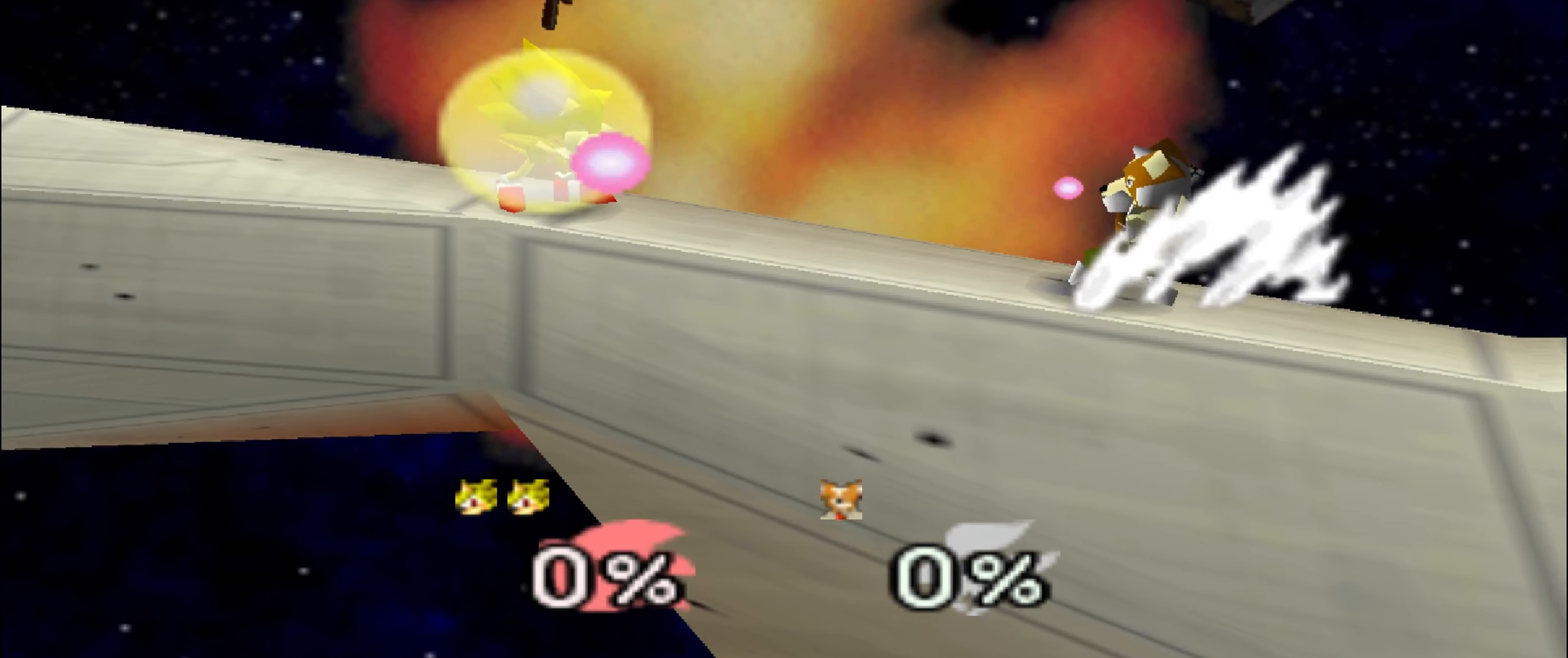
{"dt_ms": 501, "buttons": [], "left_stick": "right", "events": [[200, "Z", "up"], [451, "left_stick", "right"]]}
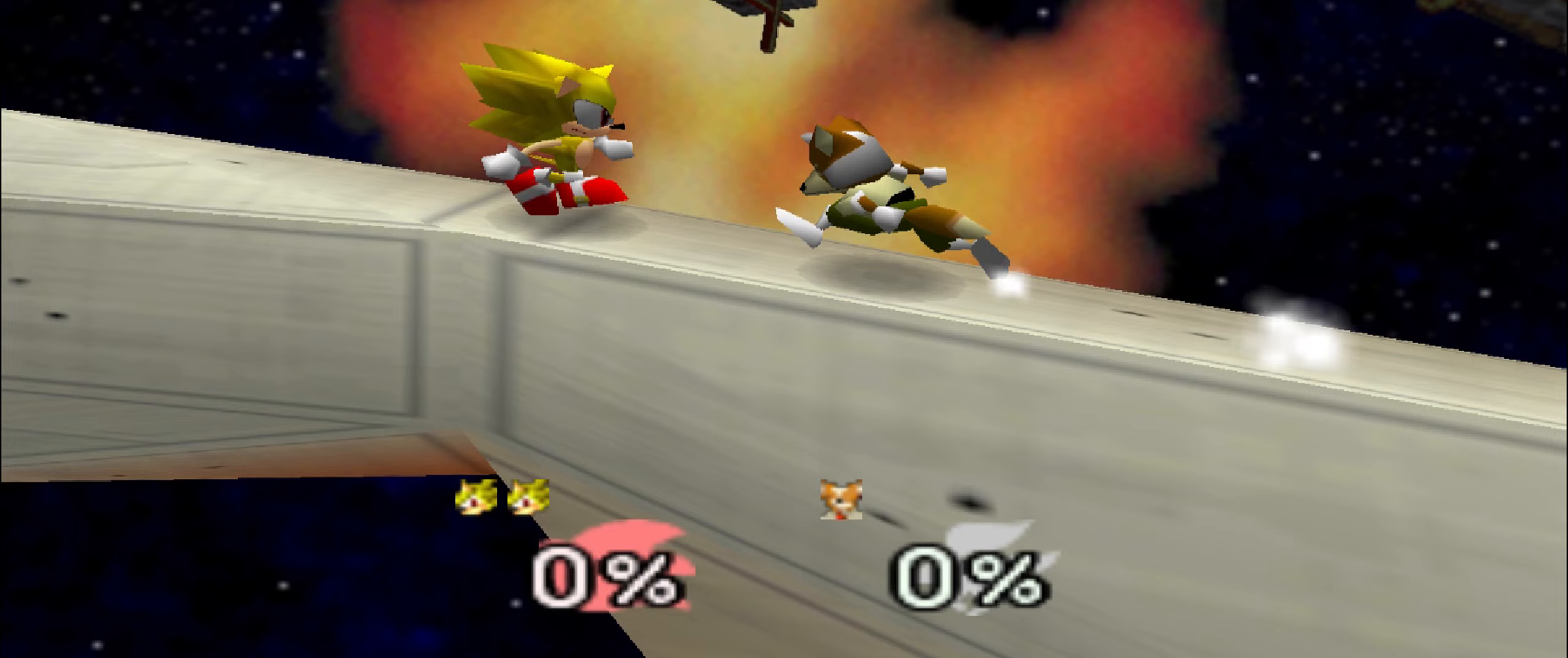
{"dt_ms": 501, "buttons": [], "left_stick": "center", "events": [[83, "R1", "down"], [184, "R1", "up"], [184, "left_stick", "center"]]}
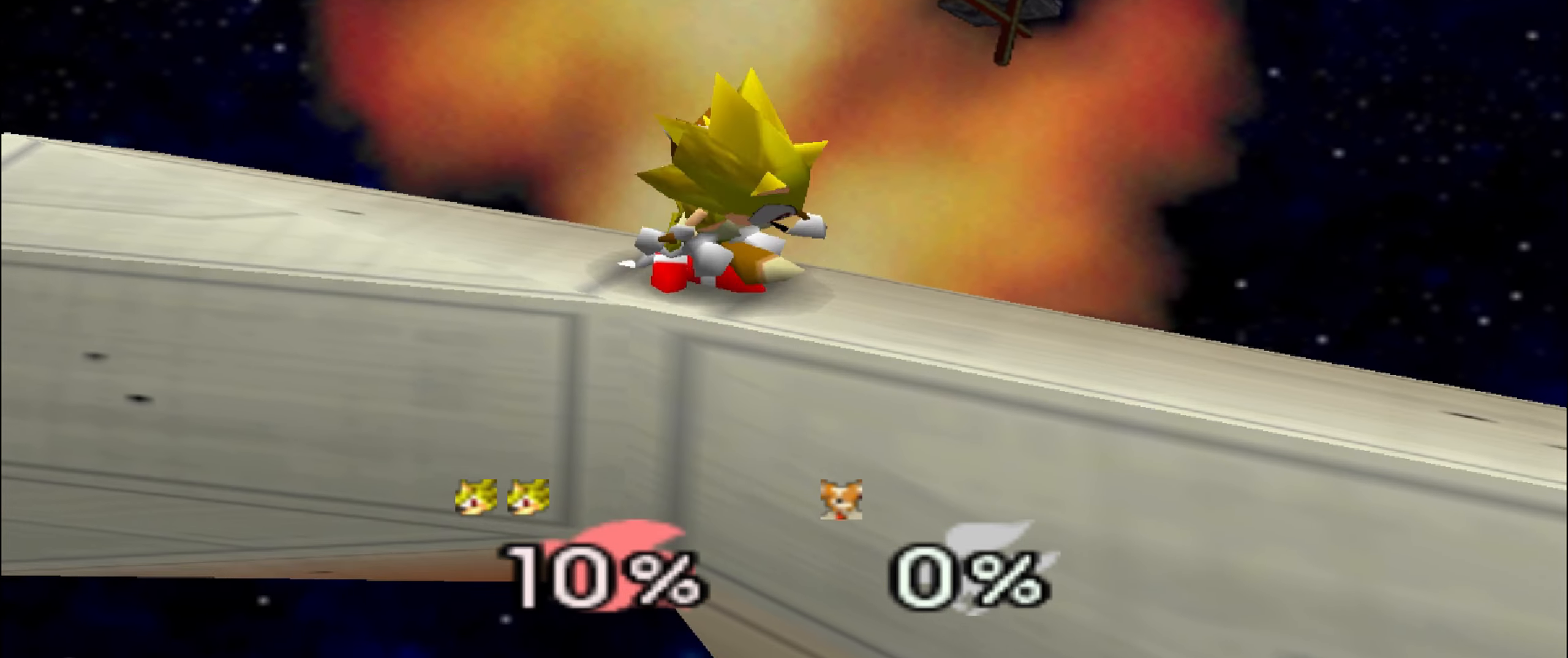
{"dt_ms": 500, "buttons": [], "left_stick": "center", "events": [[50, "R1", "down"], [100, "R1", "up"], [200, "left_stick", "left"], [383, "left_stick", "center"]]}
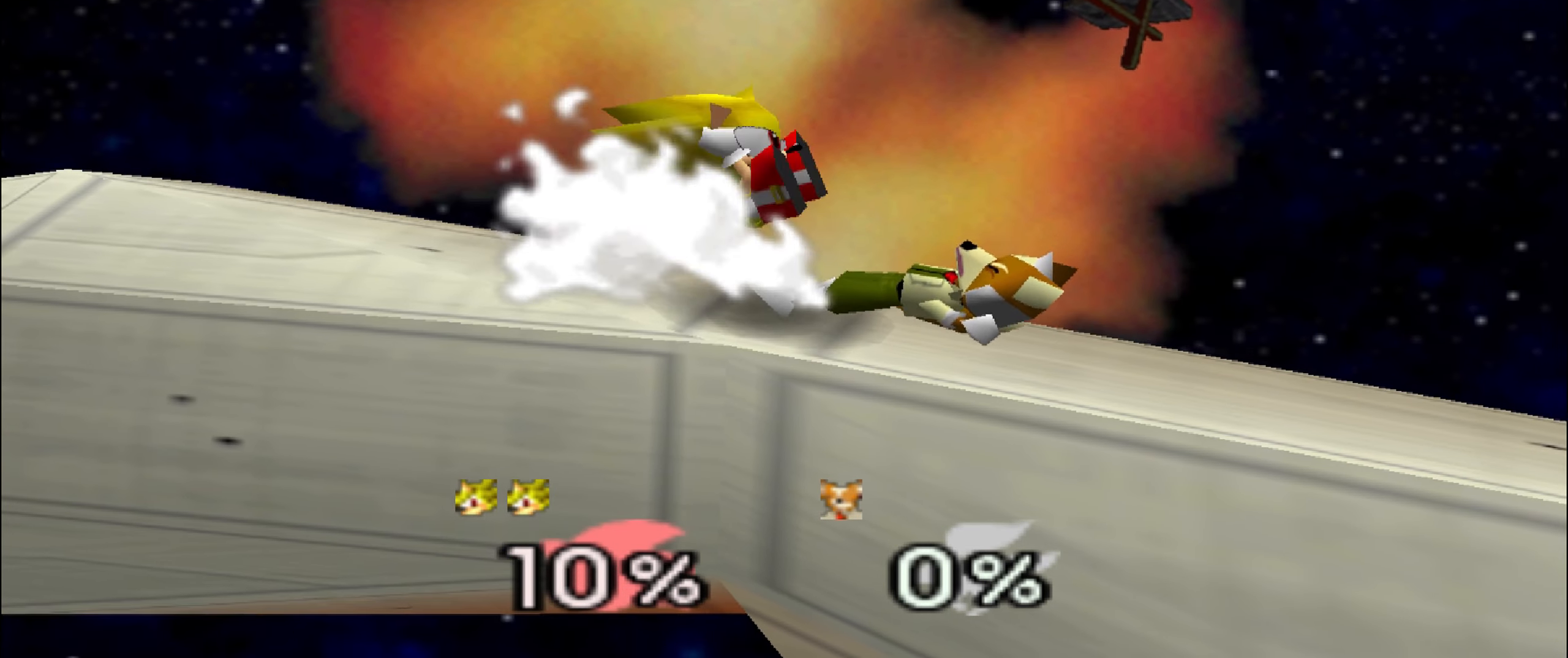
{"dt_ms": 501, "buttons": [], "left_stick": "center", "events": []}
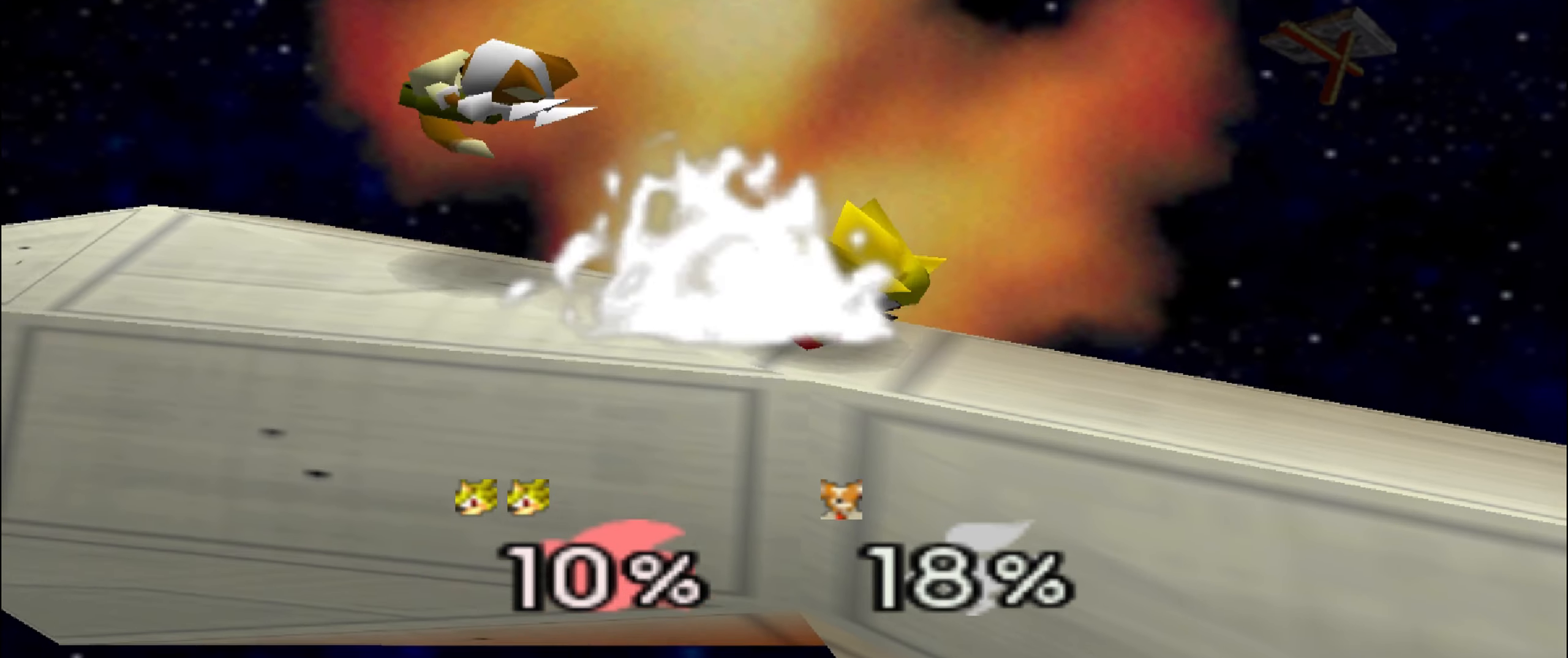
{"dt_ms": 500, "buttons": [], "left_stick": "center", "events": []}
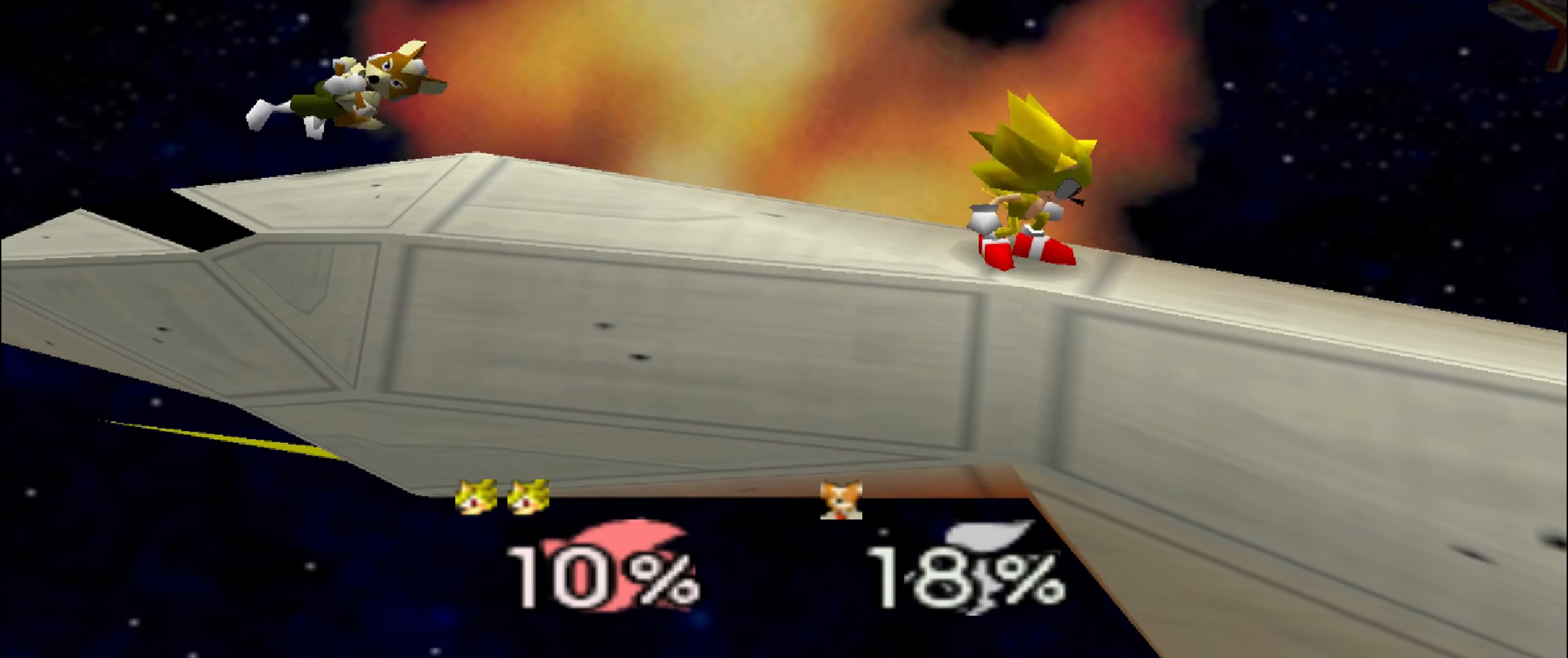
{"dt_ms": 501, "buttons": [], "left_stick": "left", "events": [[50, "left_stick", "left"], [300, "A", "down"], [417, "A", "up"]]}
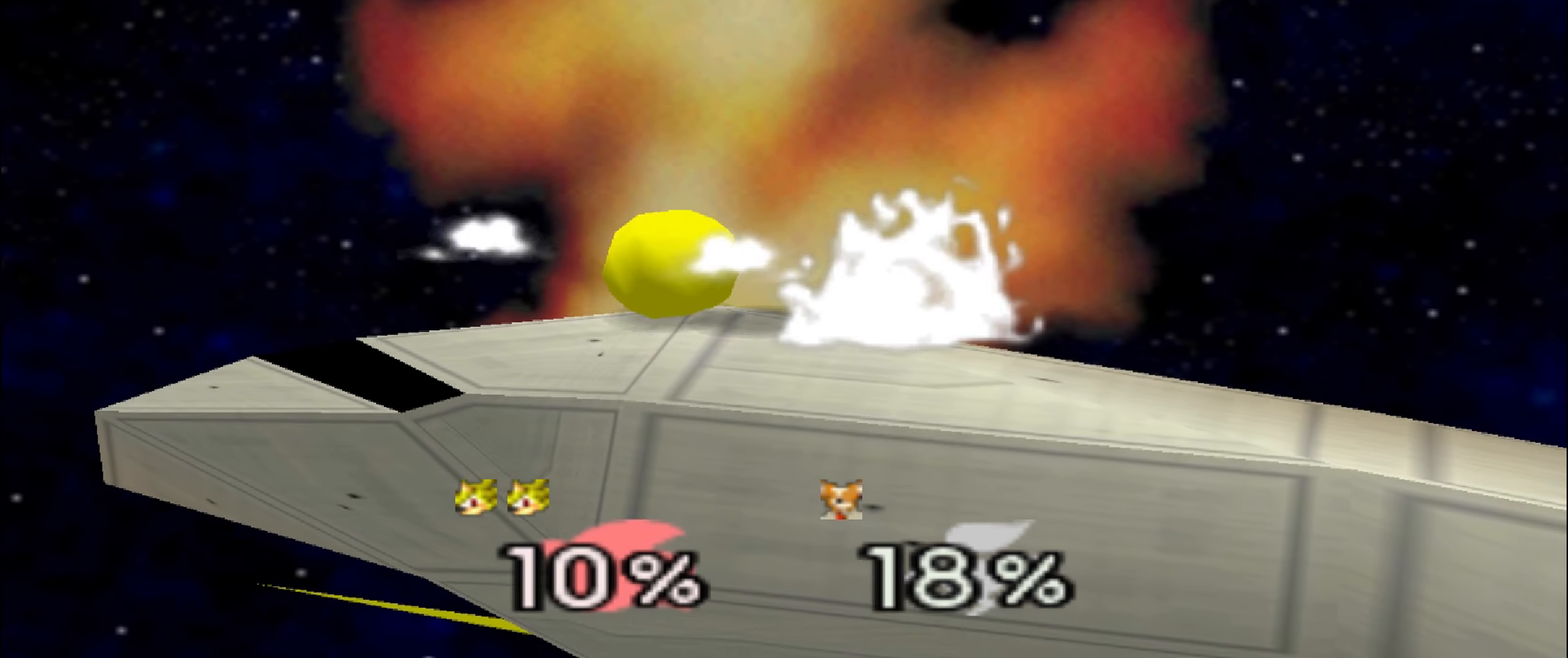
{"dt_ms": 500, "buttons": [], "left_stick": "center", "events": [[66, "left_stick", "center"], [166, "Z", "down"], [266, "Z", "up"]]}
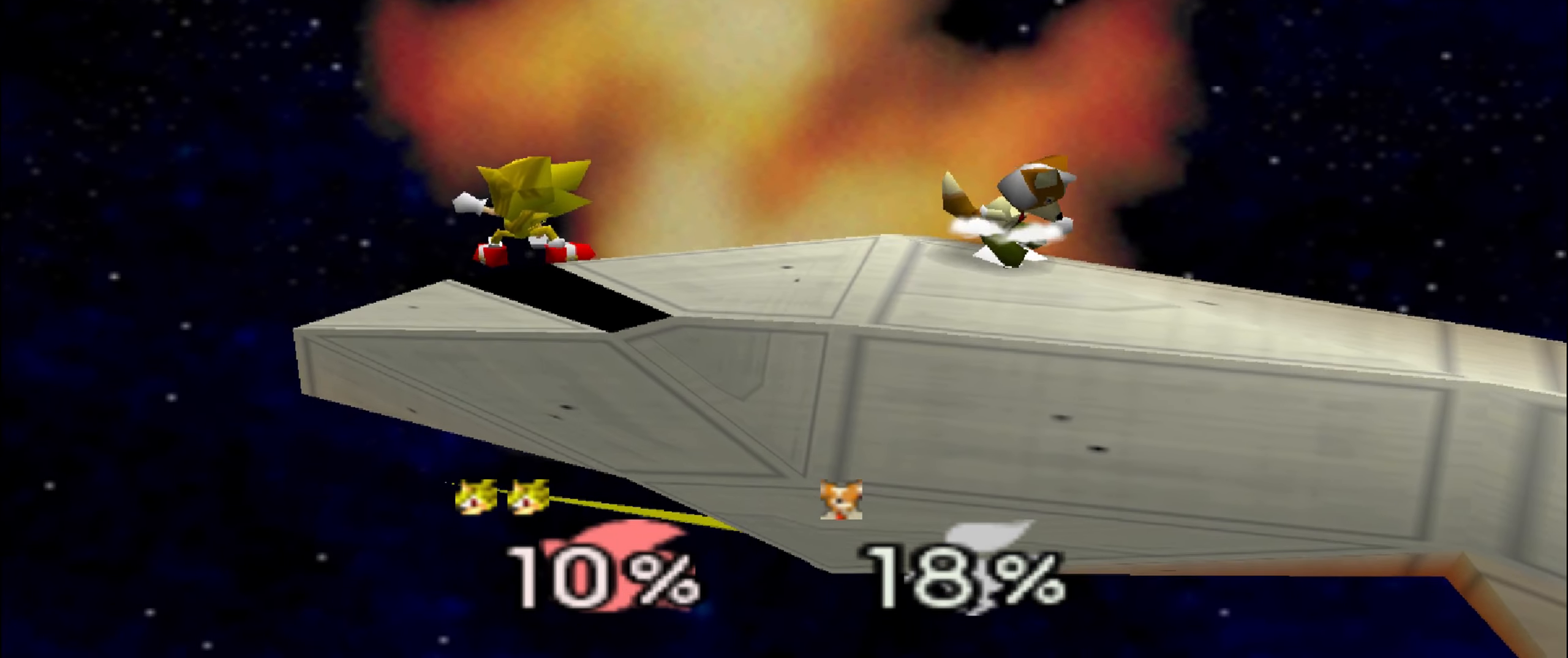
{"dt_ms": 501, "buttons": ["Z"], "left_stick": "center", "events": [[33, "left_stick", "right"], [217, "R1", "down"], [317, "left_stick", "center"], [334, "R1", "up"], [417, "Z", "down"]]}
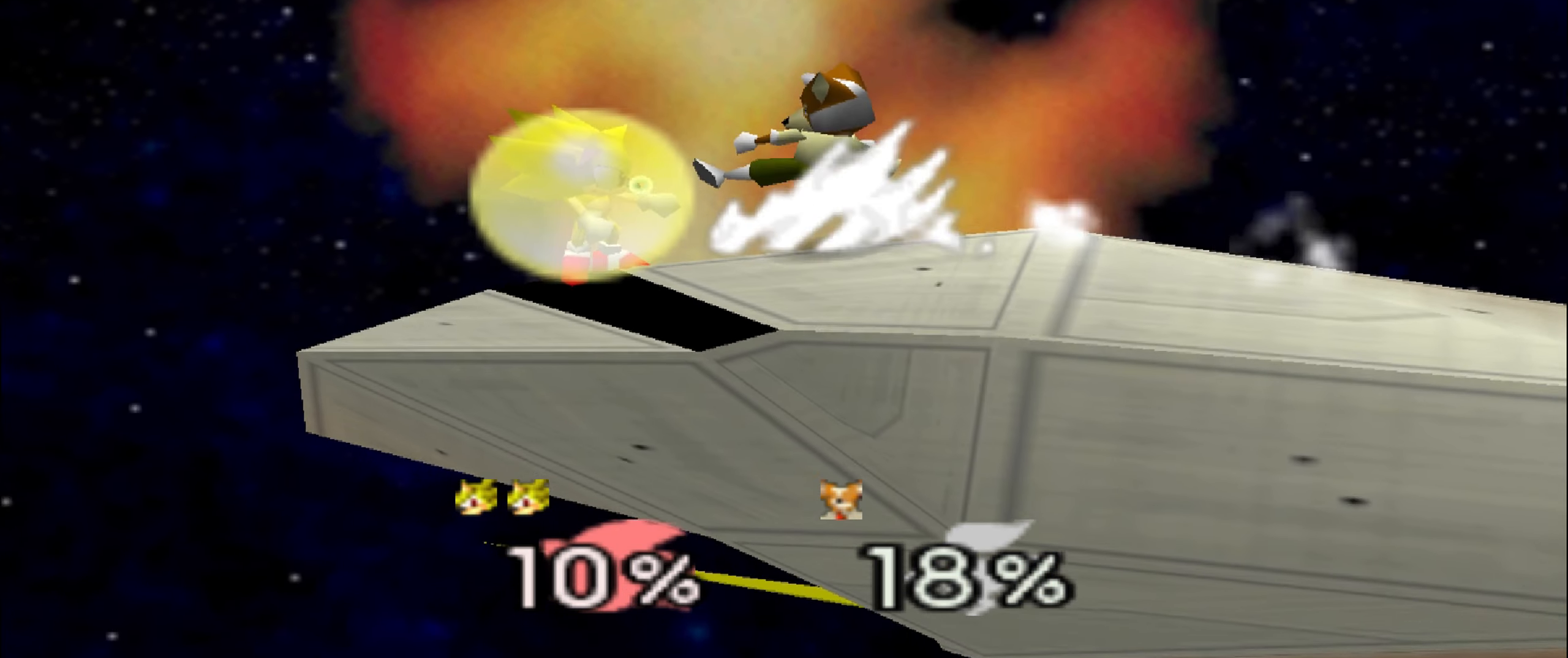
{"dt_ms": 500, "buttons": [], "left_stick": "center", "events": [[300, "Z", "up"]]}
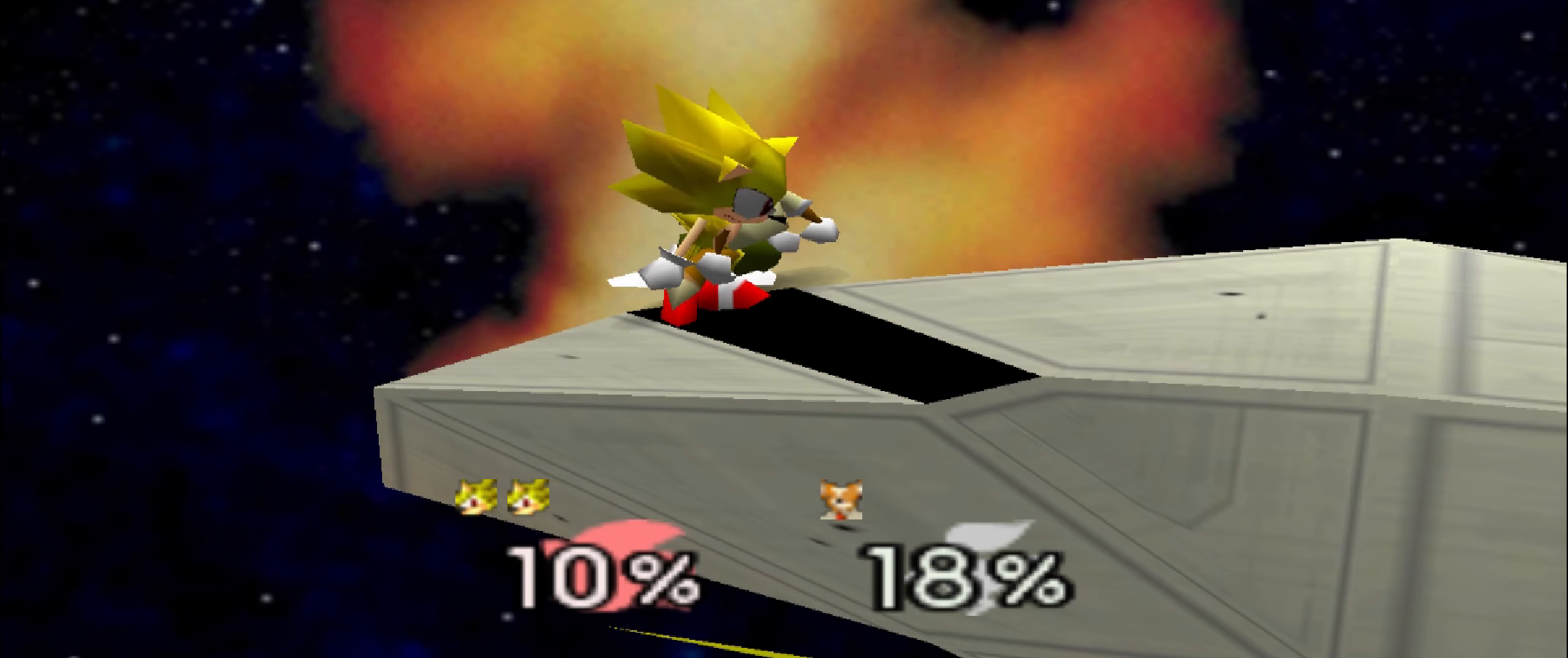
{"dt_ms": 501, "buttons": [], "left_stick": "center", "events": [[133, "R1", "down"], [217, "R1", "up"], [317, "left_stick", "left"], [450, "left_stick", "center"]]}
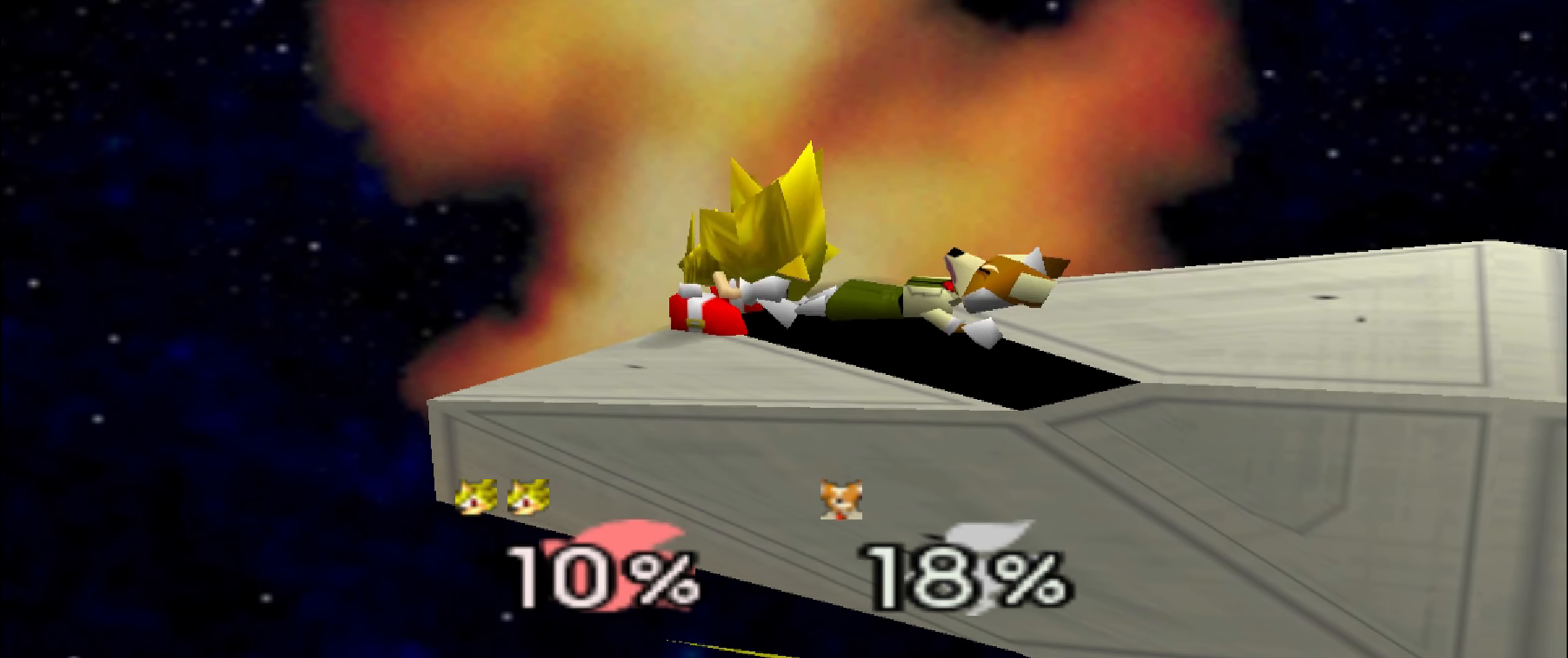
{"dt_ms": 500, "buttons": [], "left_stick": "center", "events": []}
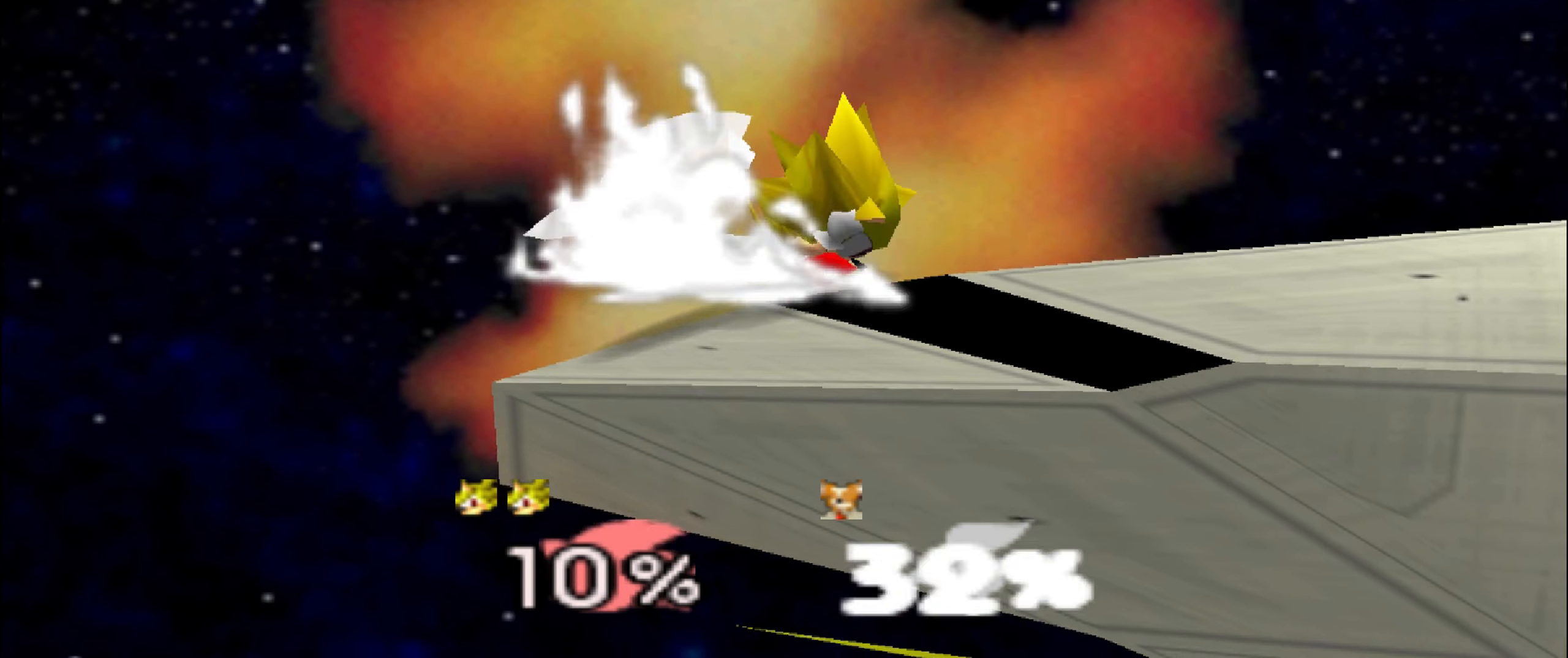
{"dt_ms": 1000, "buttons": [], "left_stick": "center", "events": [[600, "left_stick", "left"], [800, "left_stick", "center"]]}
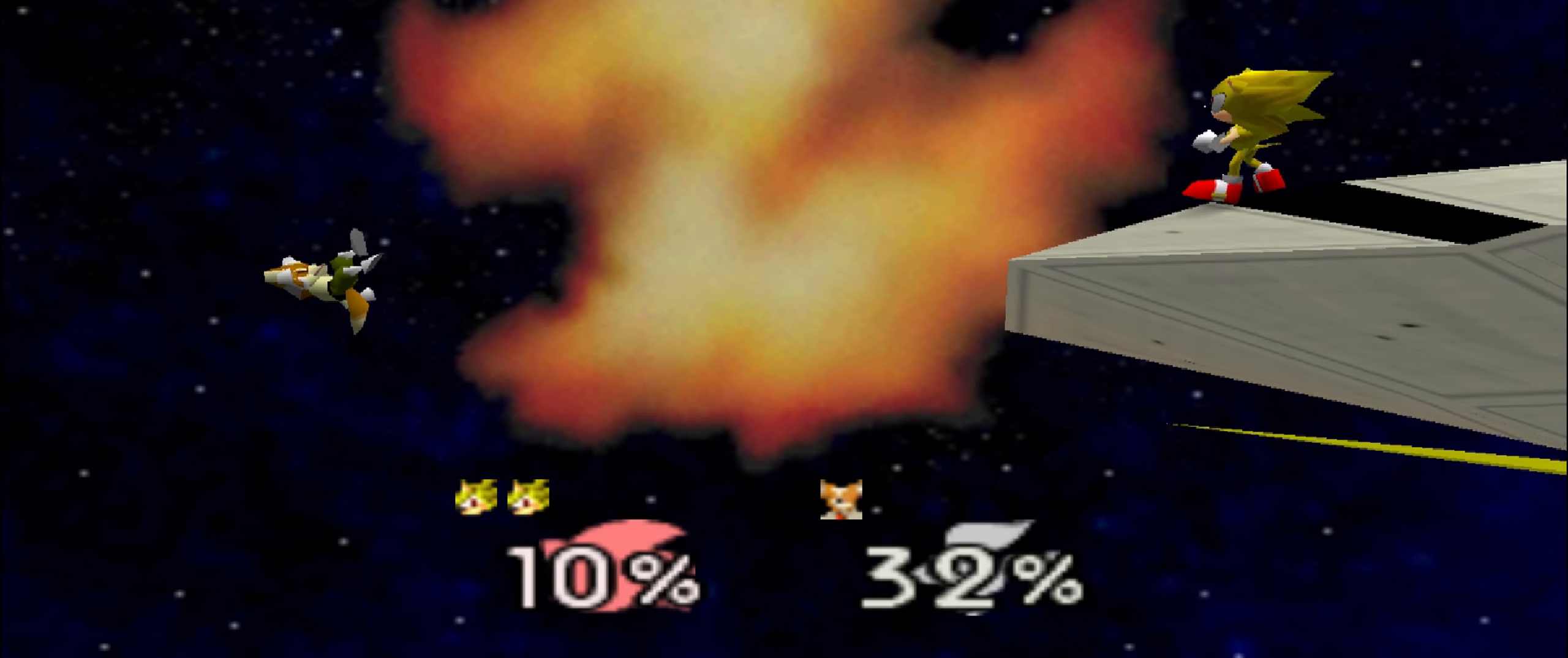
{"dt_ms": 501, "buttons": [], "left_stick": "left", "events": [[301, "left_stick", "left"]]}
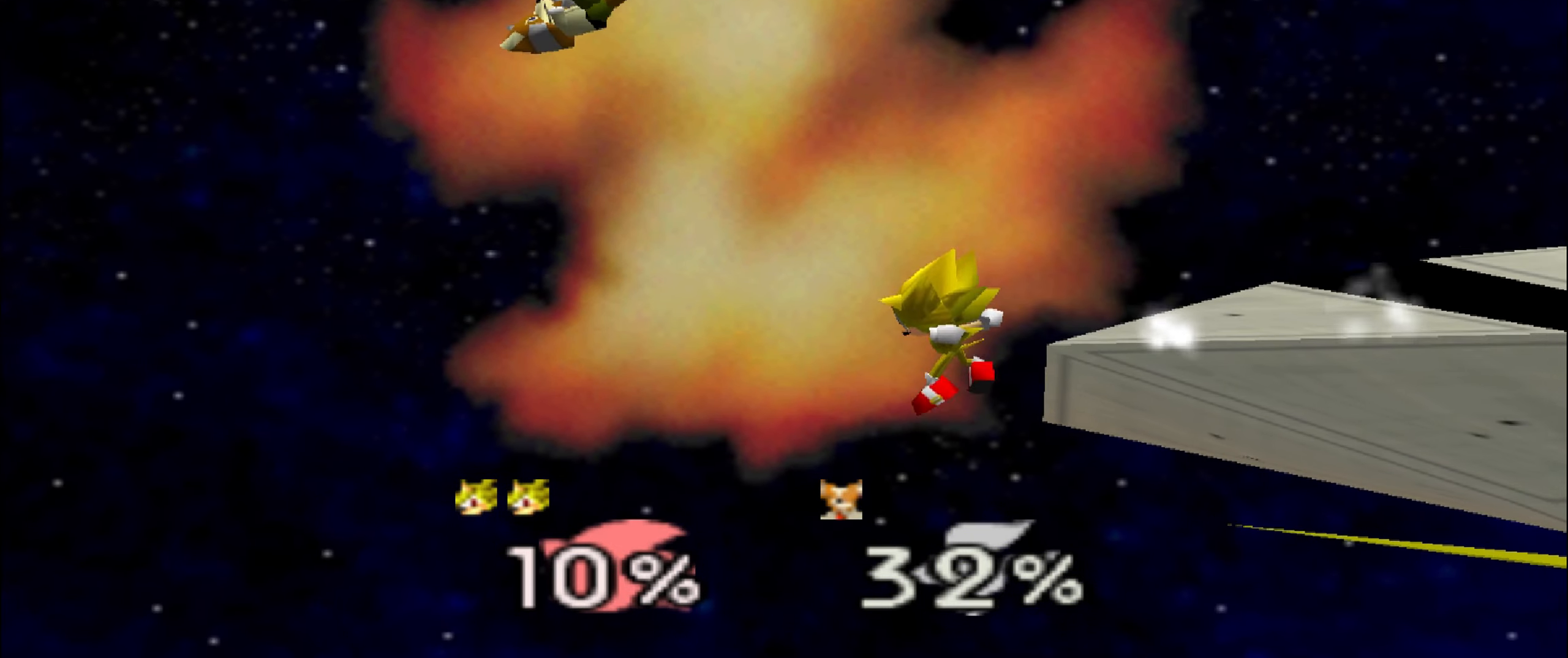
{"dt_ms": 500, "buttons": [], "left_stick": "center", "events": [[83, "left_stick", "down"], [150, "C_UP", "down"], [200, "A", "down"], [233, "C_UP", "up"], [283, "A", "up"], [333, "left_stick", "down-left"], [484, "left_stick", "center"]]}
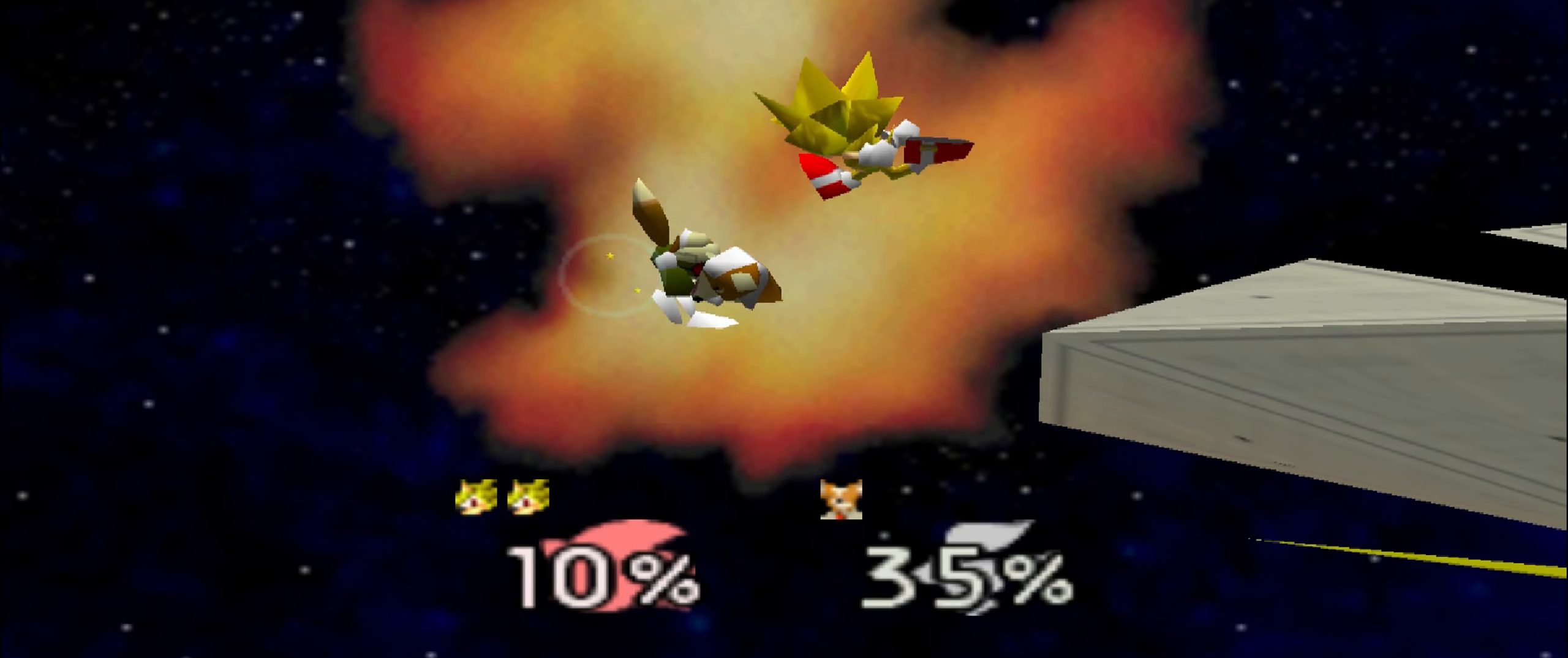
{"dt_ms": 501, "buttons": [], "left_stick": "center", "events": [[284, "left_stick", "right"], [417, "left_stick", "center"]]}